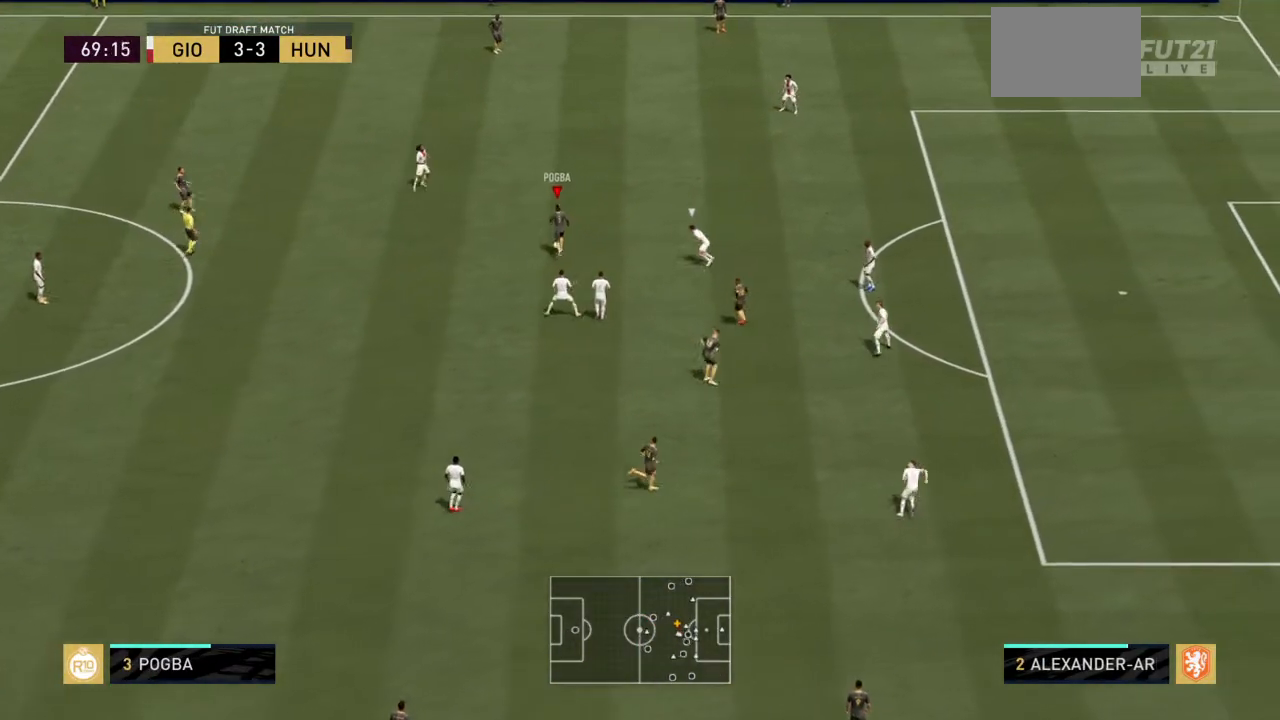
Gameplay with a controller (PlayStation layout); each line is a JSON object with the inputs held at the frame after it. "events" lists button and stick changes between this image and that frame as [ms after this image, input, new state], when the widget could be followed in between. Not read: L3 R3.
{"buttons": [], "left_stick": "left", "right_stick": "center", "events": [[367, "left_stick", "up-left"], [434, "left_stick", "left"]]}
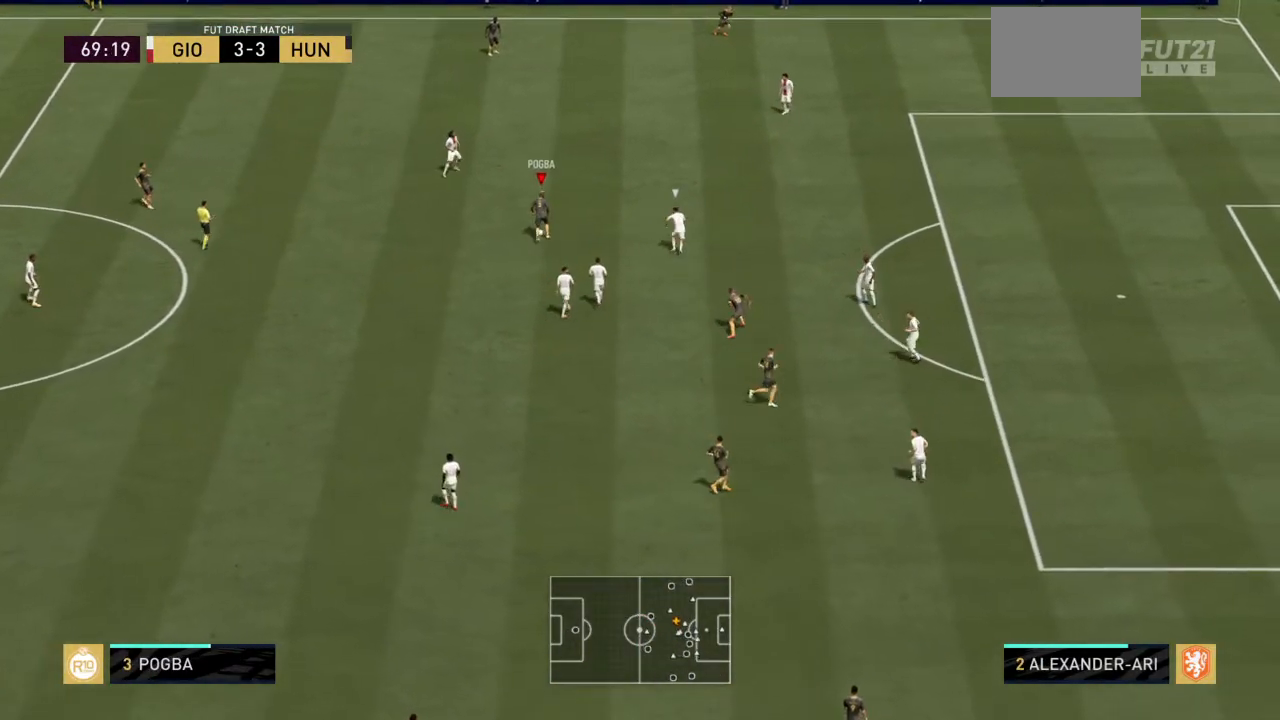
{"buttons": [], "left_stick": "down-right", "right_stick": "center", "events": [[33, "left_stick", "down-left"], [233, "left_stick", "down"], [467, "left_stick", "down-right"]]}
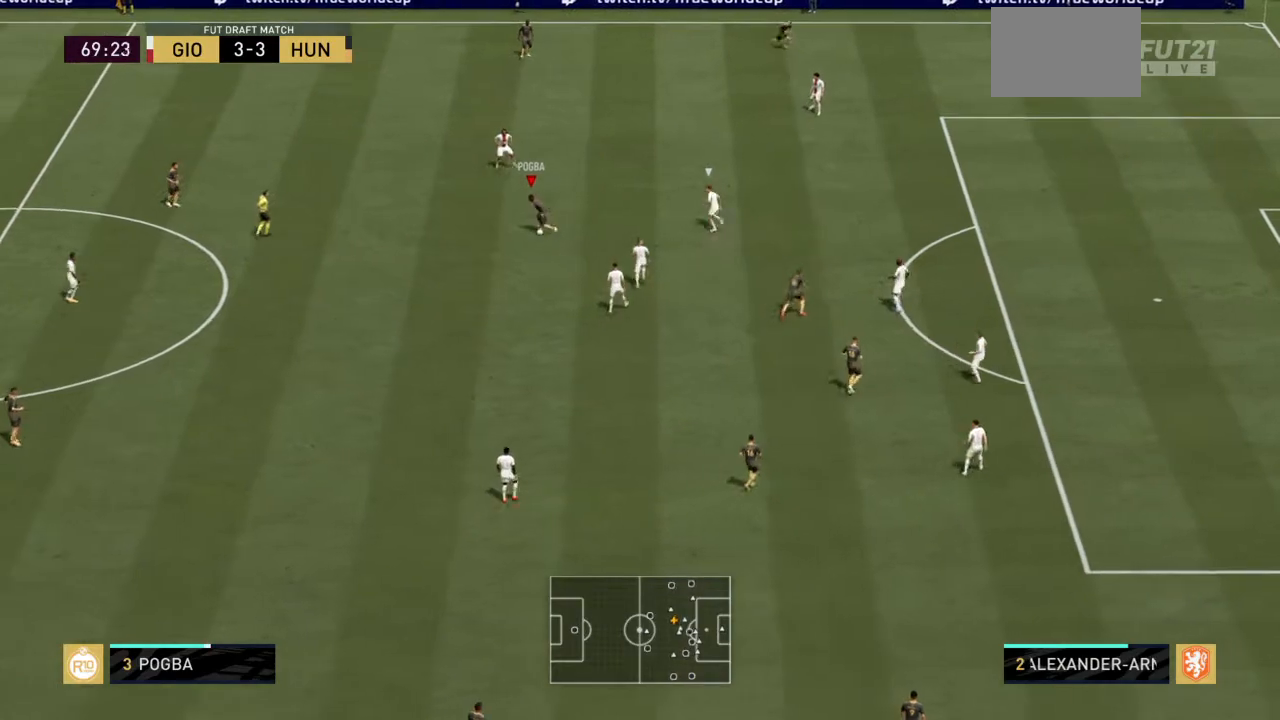
{"buttons": ["CROSS"], "left_stick": "right", "right_stick": "center", "events": [[367, "left_stick", "right"], [434, "CROSS", "down"]]}
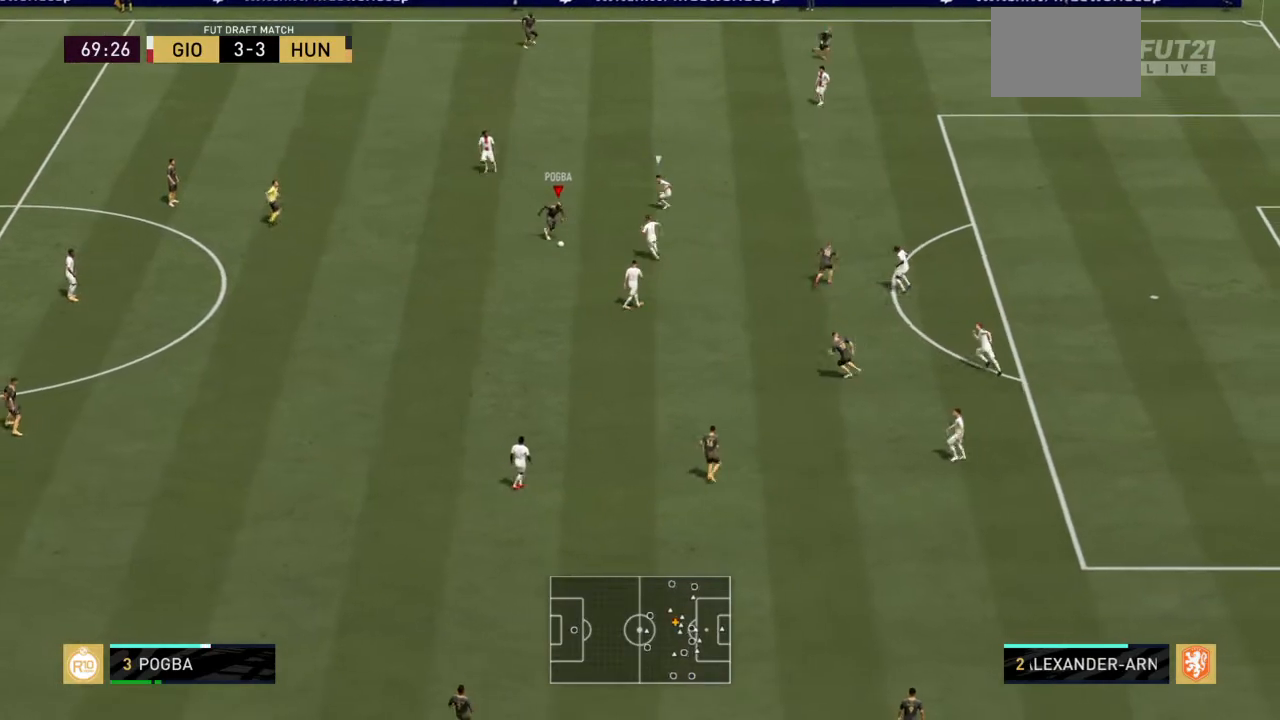
{"buttons": [], "left_stick": "right", "right_stick": "center", "events": [[67, "CROSS", "up"]]}
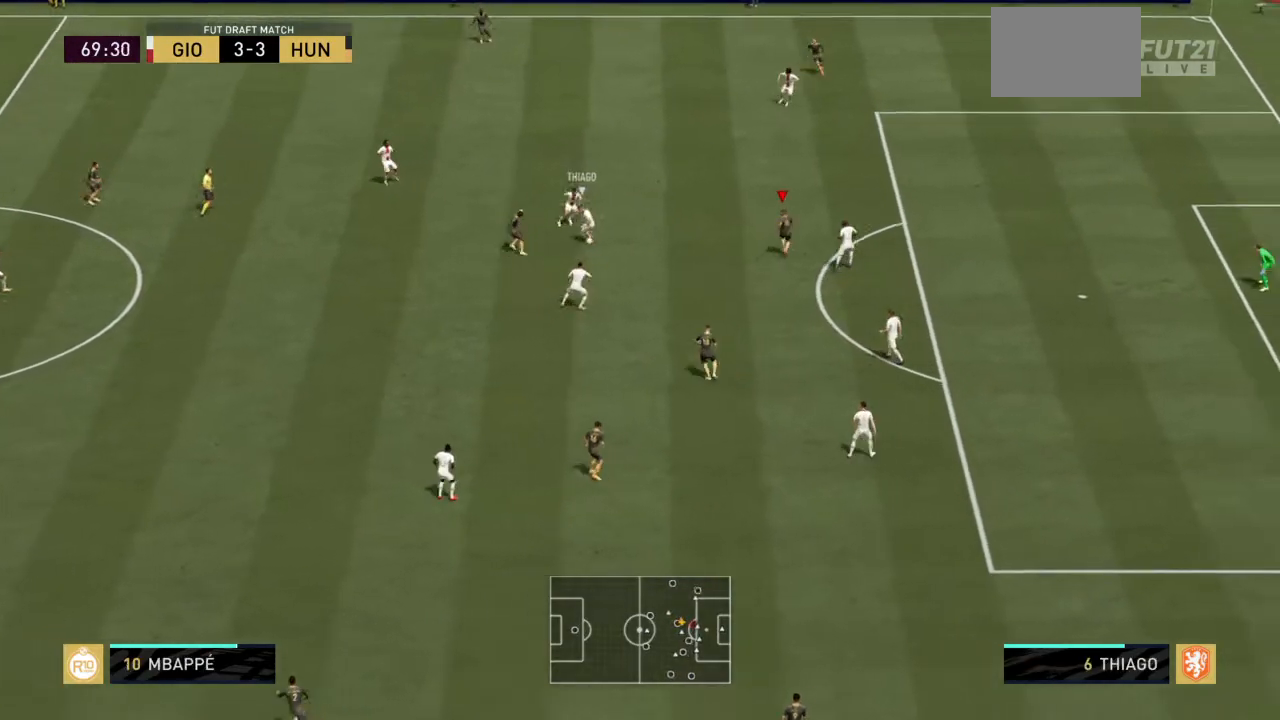
{"buttons": [], "left_stick": "up-right", "right_stick": "center", "events": [[401, "left_stick", "up-right"]]}
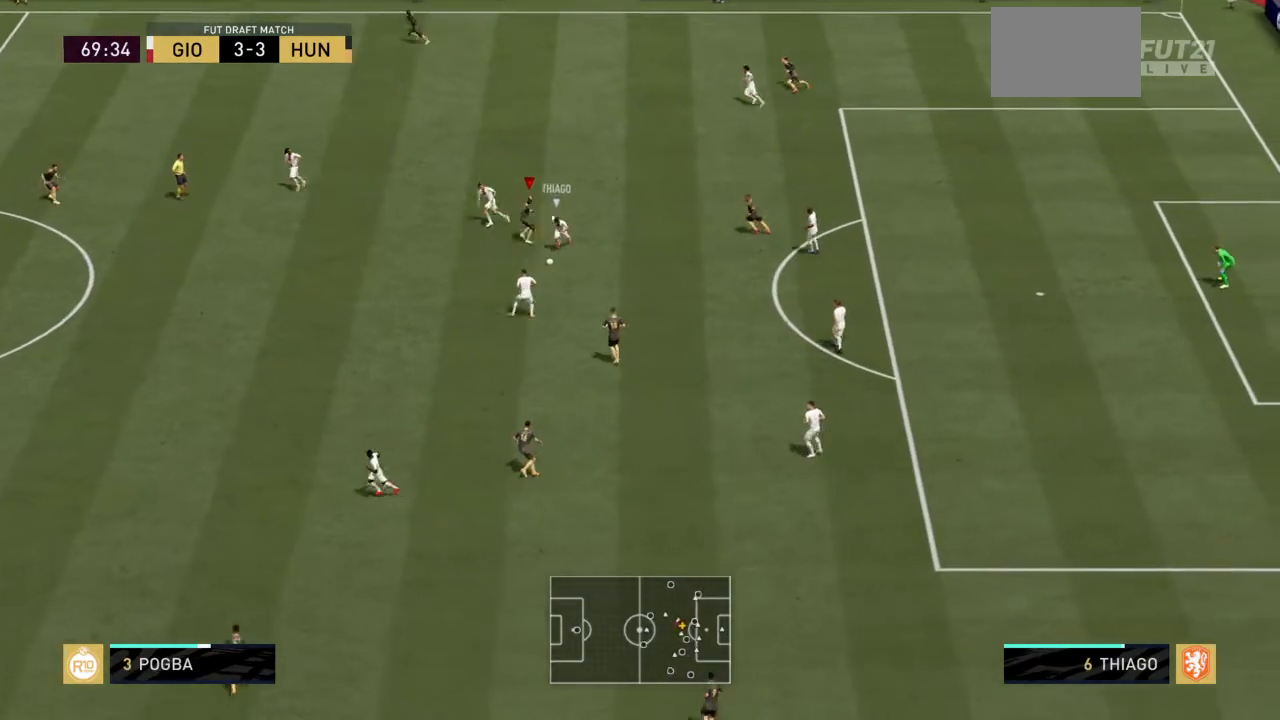
{"buttons": ["L2", "R2"], "left_stick": "down-left", "right_stick": "center", "events": [[33, "left_stick", "down-right"], [67, "R2", "down"], [233, "CIRCLE", "down"], [233, "left_stick", "down"], [267, "L2", "down"], [400, "left_stick", "down-left"], [434, "CIRCLE", "up"]]}
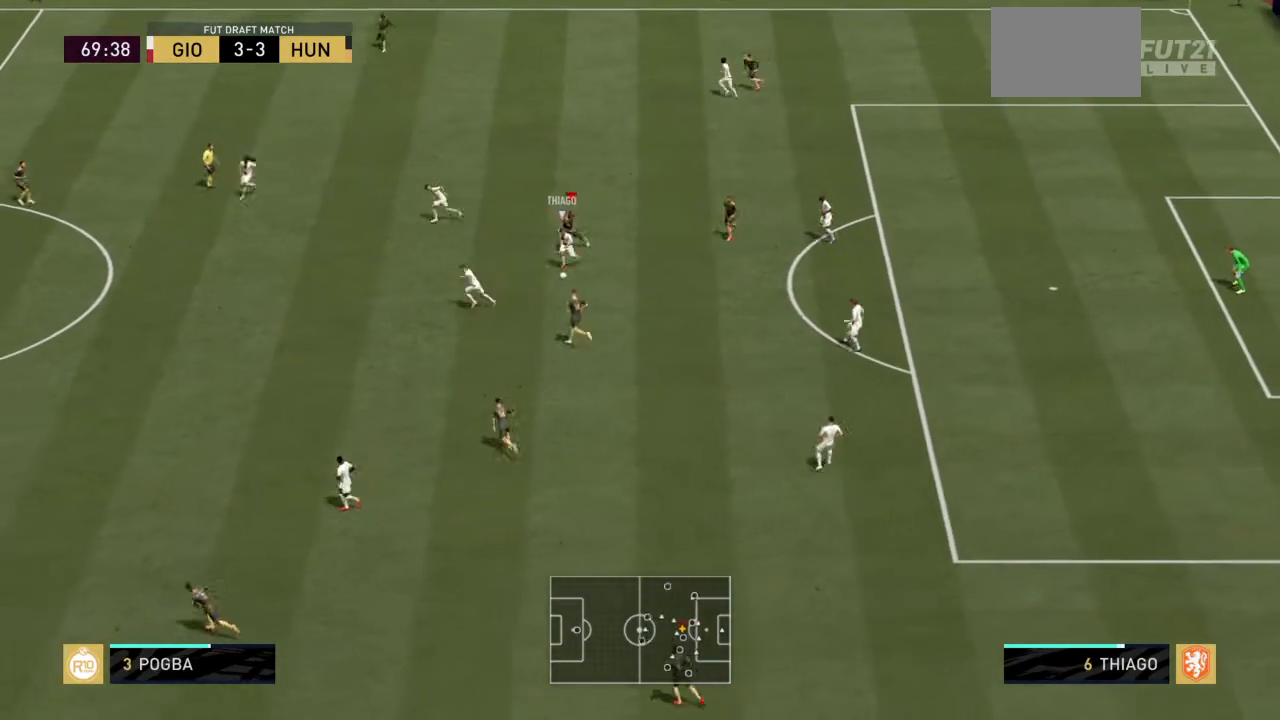
{"buttons": ["R2"], "left_stick": "left", "right_stick": "center", "events": [[67, "left_stick", "left"], [234, "L2", "up"], [301, "L1", "down"], [501, "L1", "up"]]}
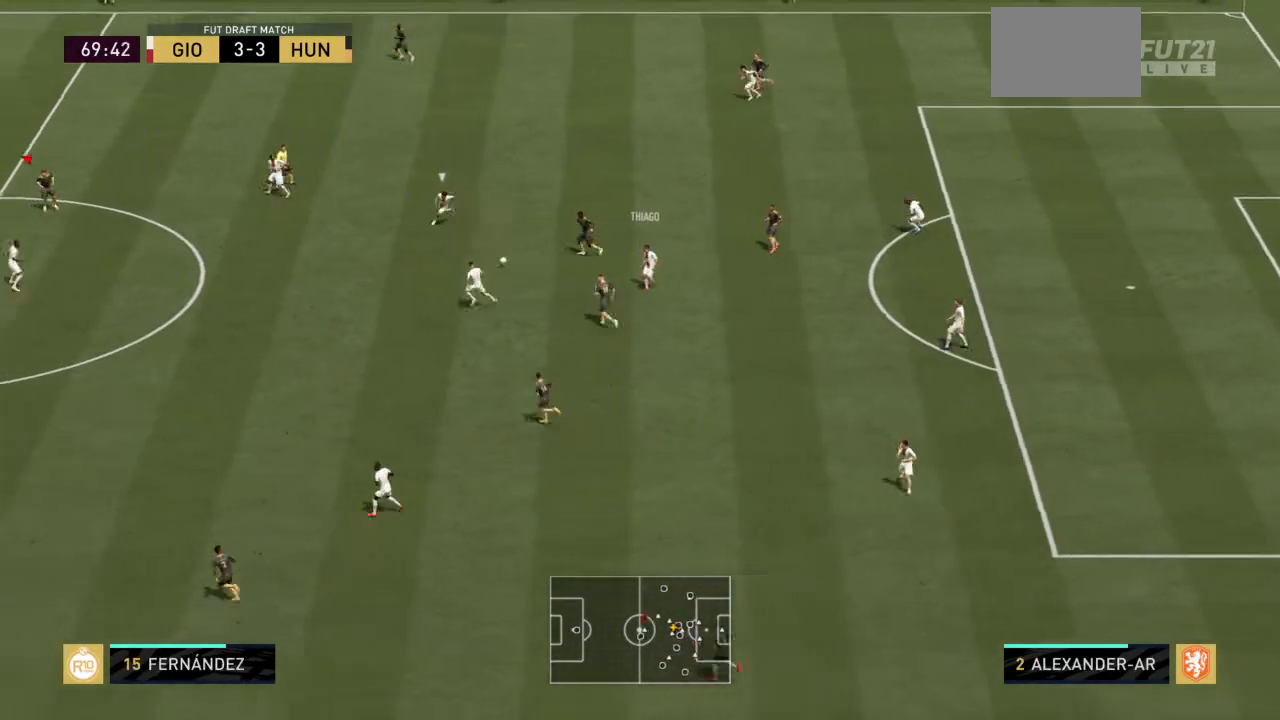
{"buttons": ["R2"], "left_stick": "down-left", "right_stick": "center", "events": [[300, "left_stick", "down-left"]]}
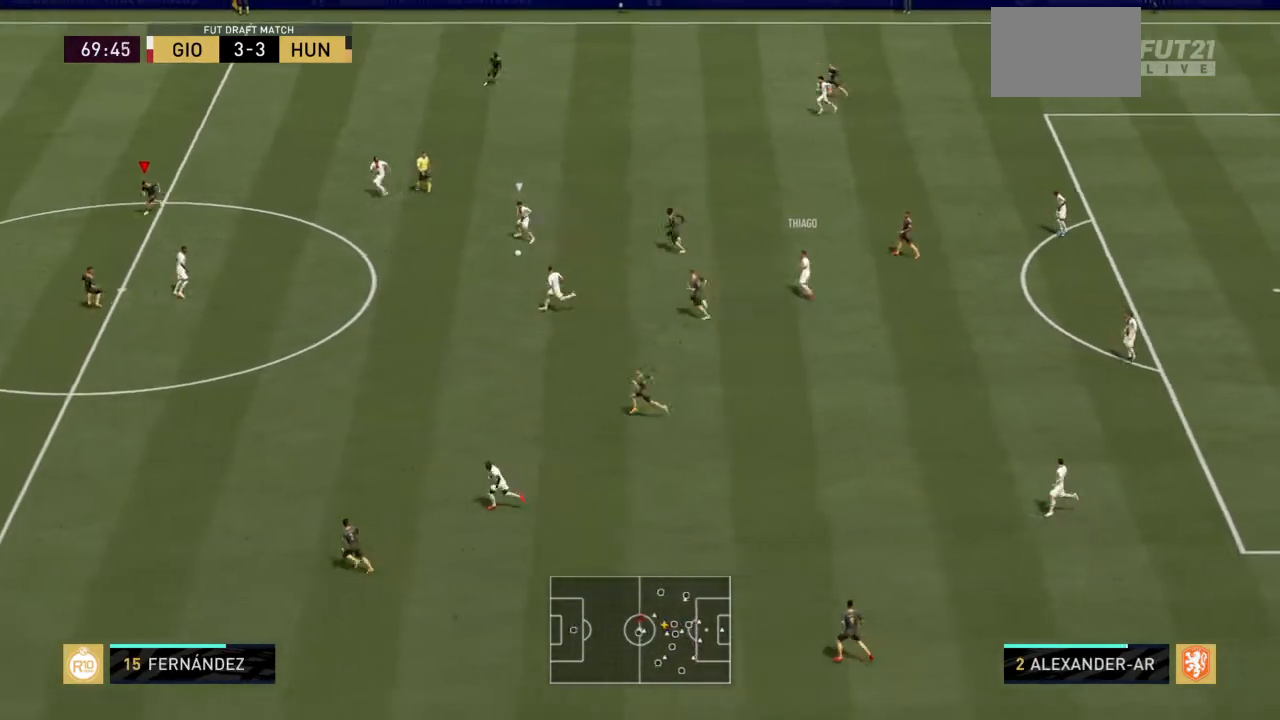
{"buttons": [], "left_stick": "center", "right_stick": "center", "events": [[334, "left_stick", "center"], [434, "R2", "up"]]}
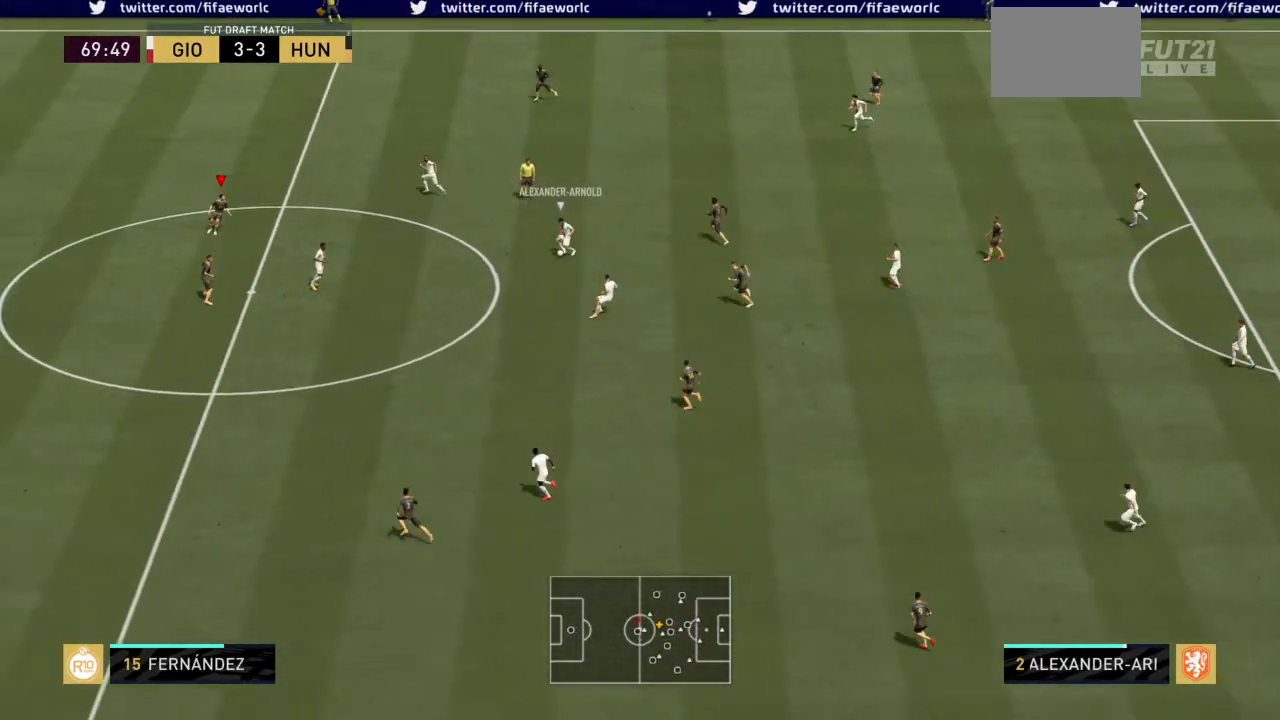
{"buttons": [], "left_stick": "center", "right_stick": "center", "events": [[167, "DPAD_LEFT", "down"], [300, "DPAD_LEFT", "up"], [400, "DPAD_LEFT", "down"], [467, "DPAD_LEFT", "up"]]}
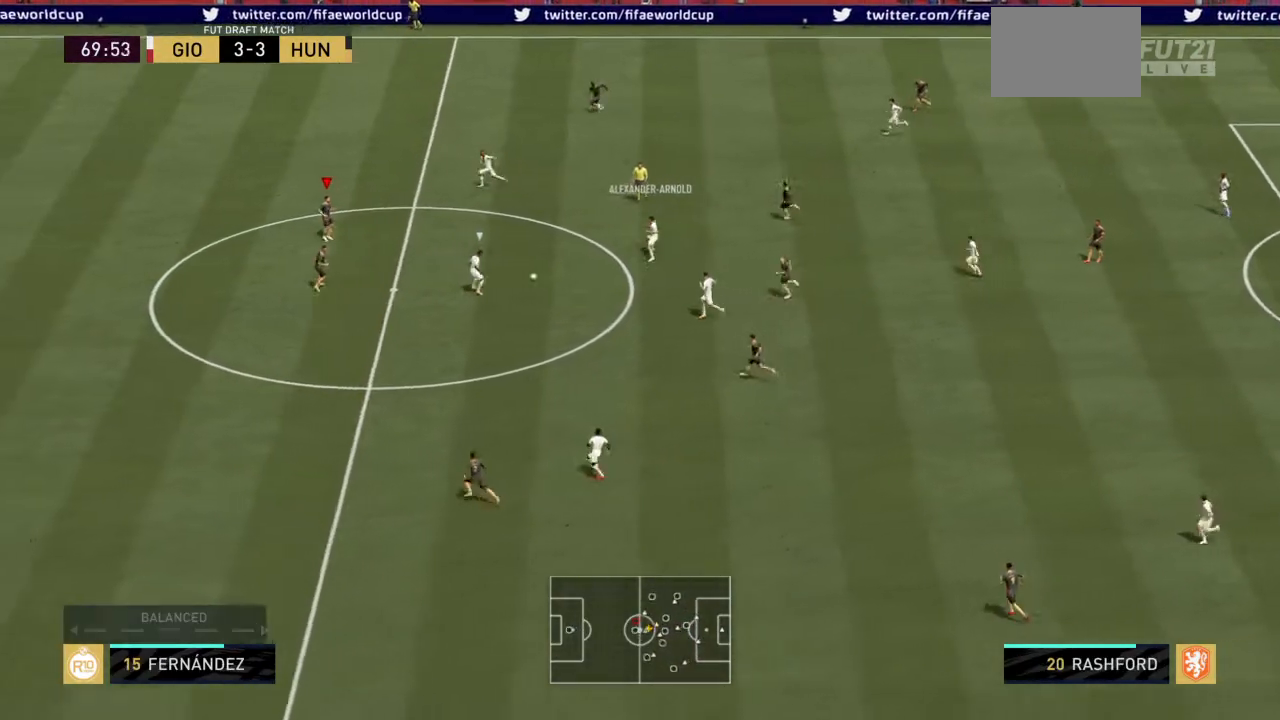
{"buttons": ["R2"], "left_stick": "up-left", "right_stick": "center", "events": [[67, "R2", "down"], [200, "left_stick", "left"], [301, "left_stick", "up-left"]]}
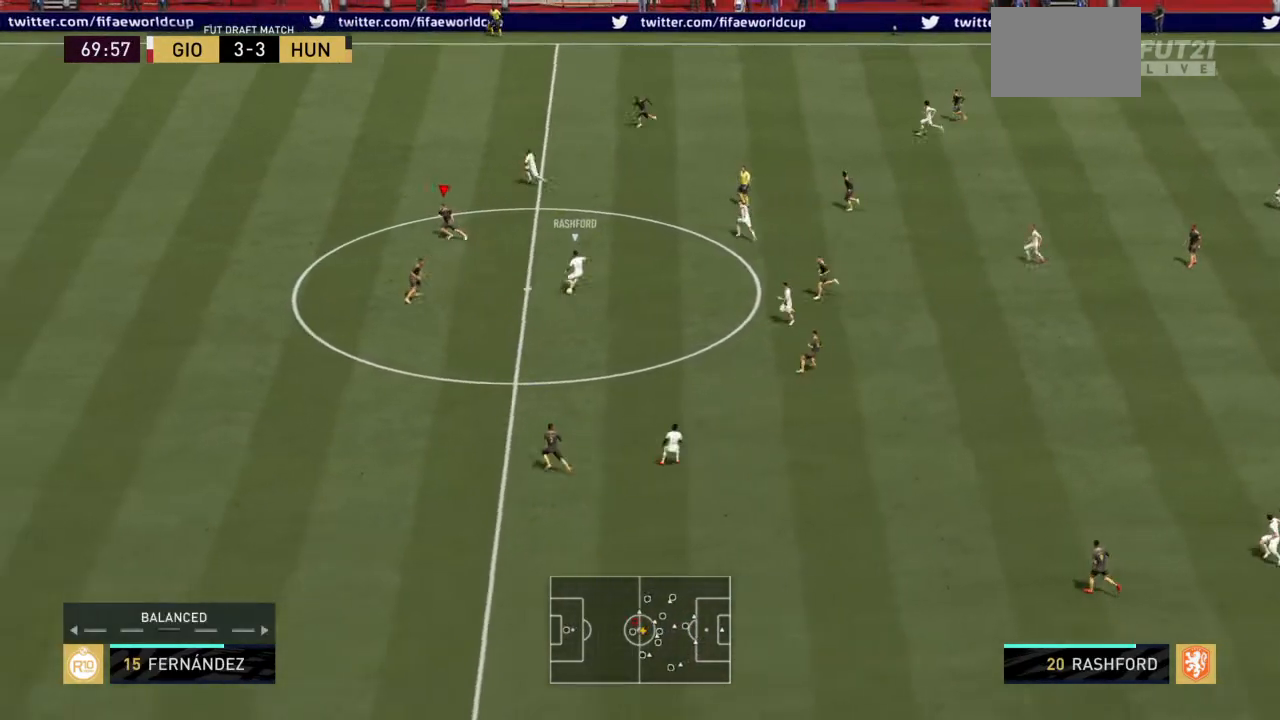
{"buttons": ["R2"], "left_stick": "left", "right_stick": "center", "events": [[367, "left_stick", "left"]]}
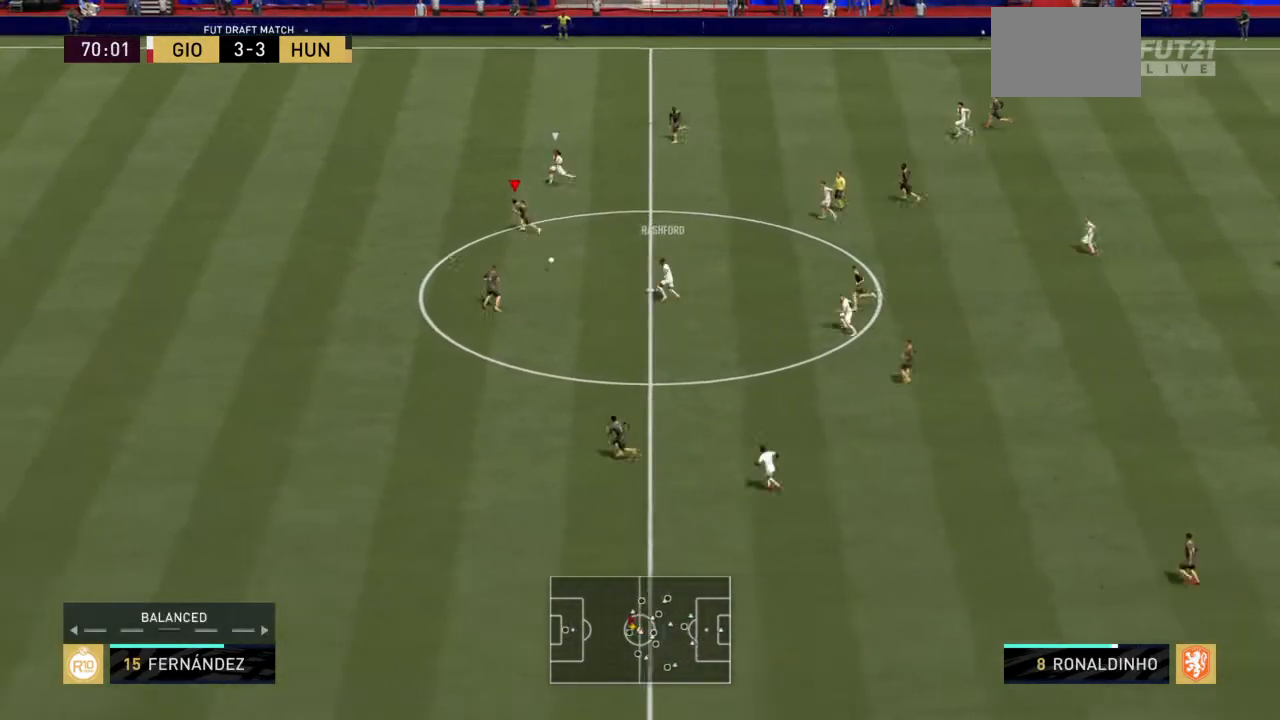
{"buttons": ["R2"], "left_stick": "left", "right_stick": "center", "events": []}
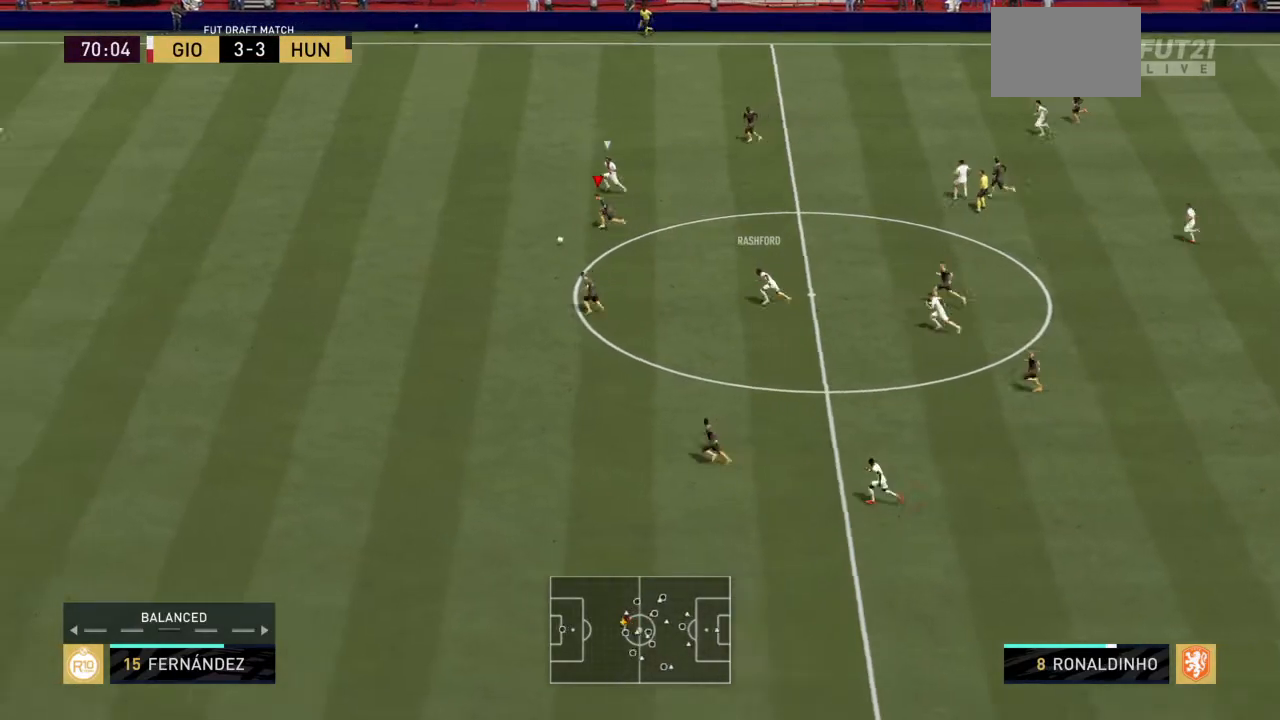
{"buttons": ["R2"], "left_stick": "left", "right_stick": "center", "events": []}
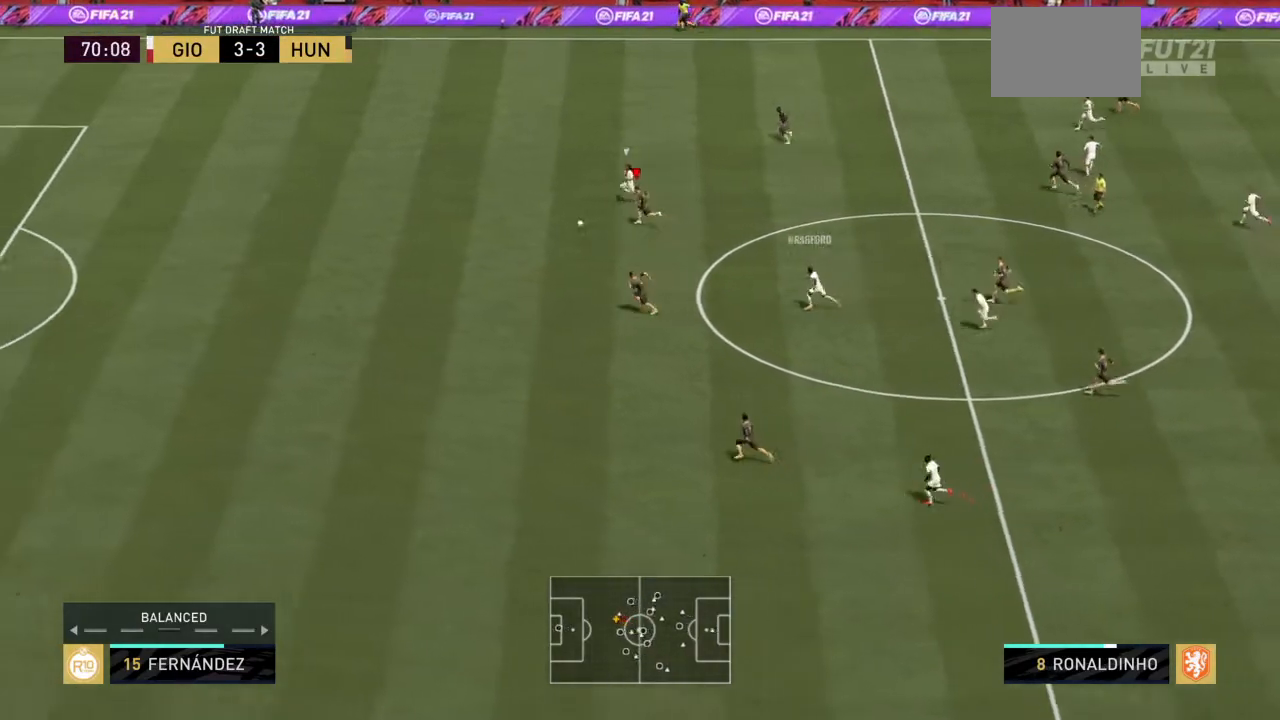
{"buttons": ["R2"], "left_stick": "left", "right_stick": "center", "events": []}
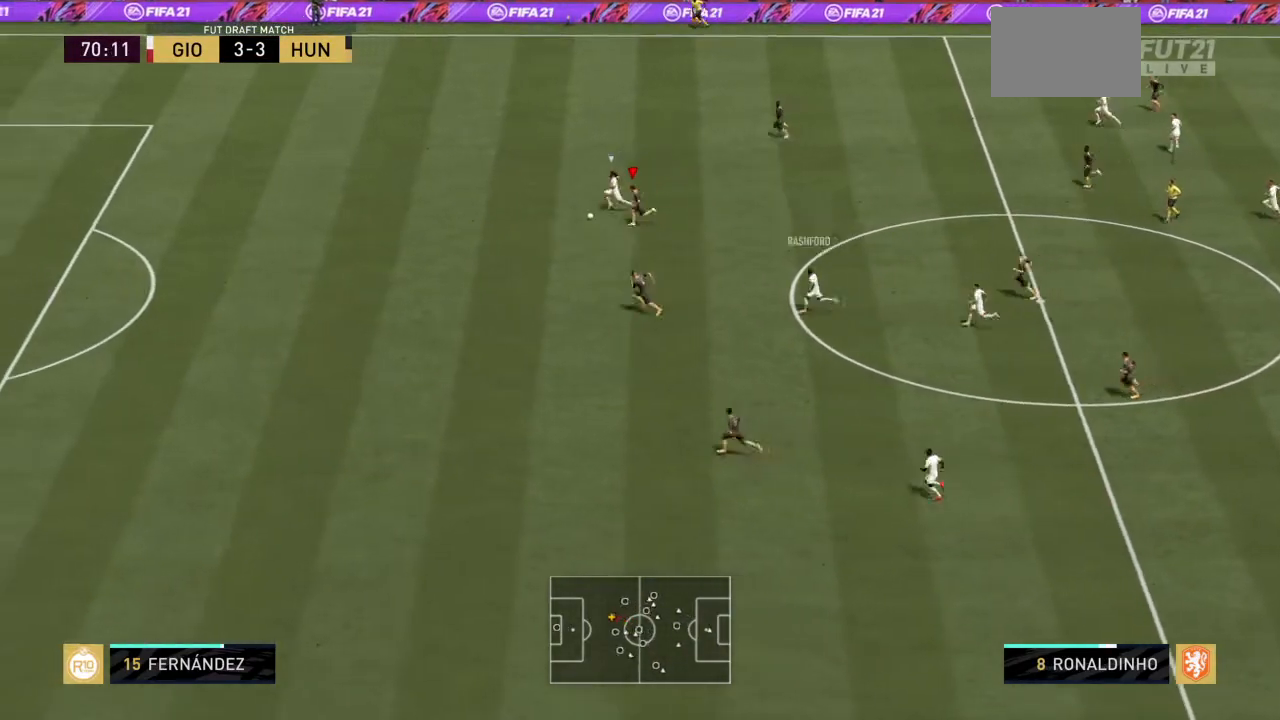
{"buttons": ["R2"], "left_stick": "left", "right_stick": "center", "events": []}
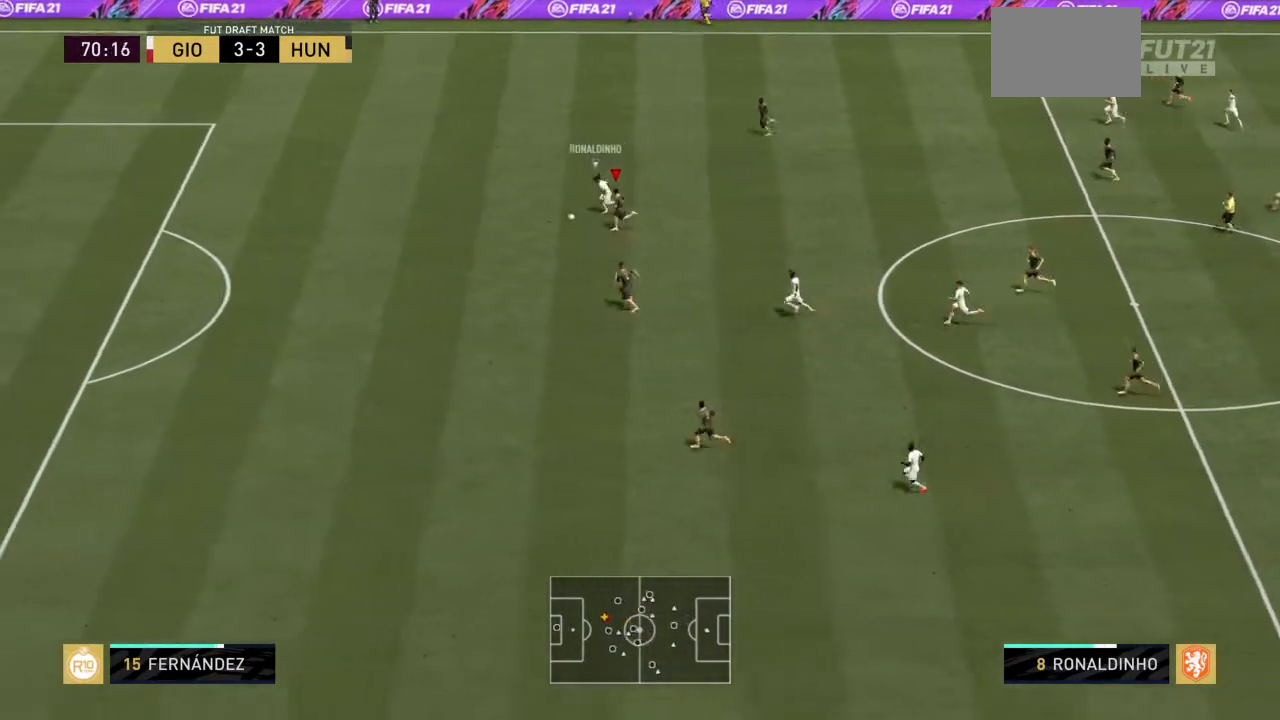
{"buttons": ["R2"], "left_stick": "left", "right_stick": "center", "events": []}
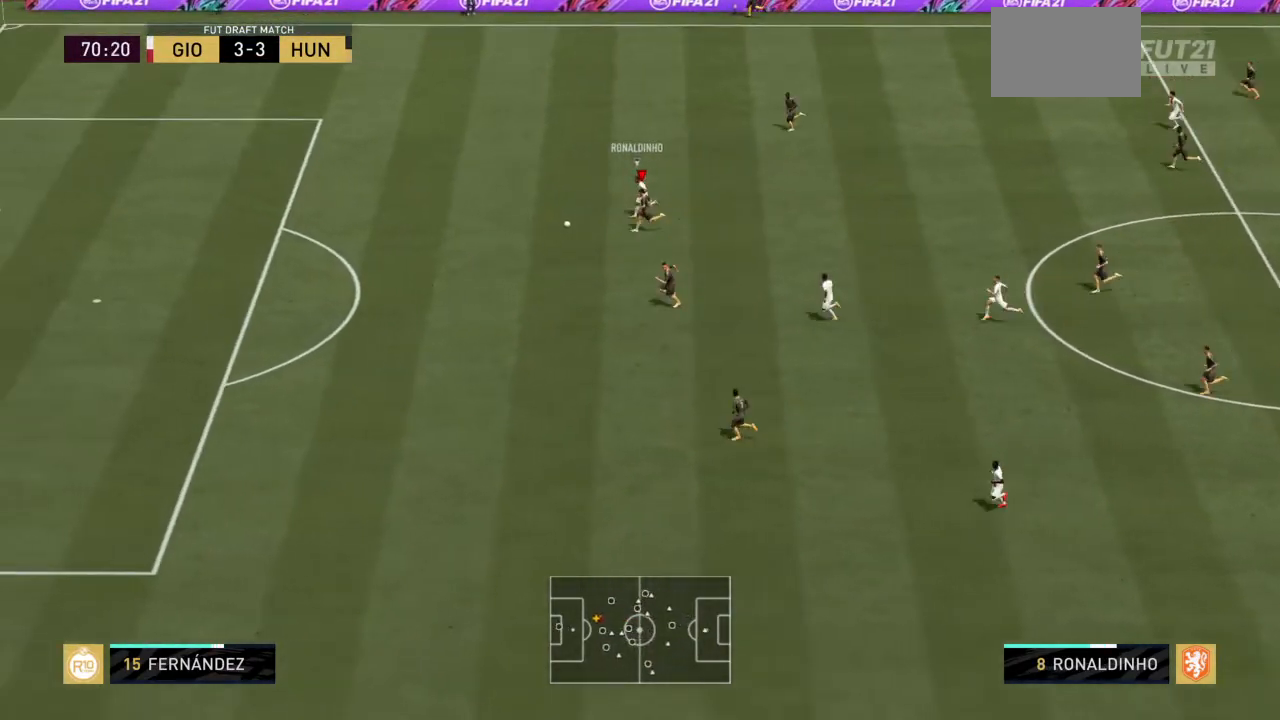
{"buttons": ["L2", "R2"], "left_stick": "left", "right_stick": "center", "events": [[400, "L2", "down"]]}
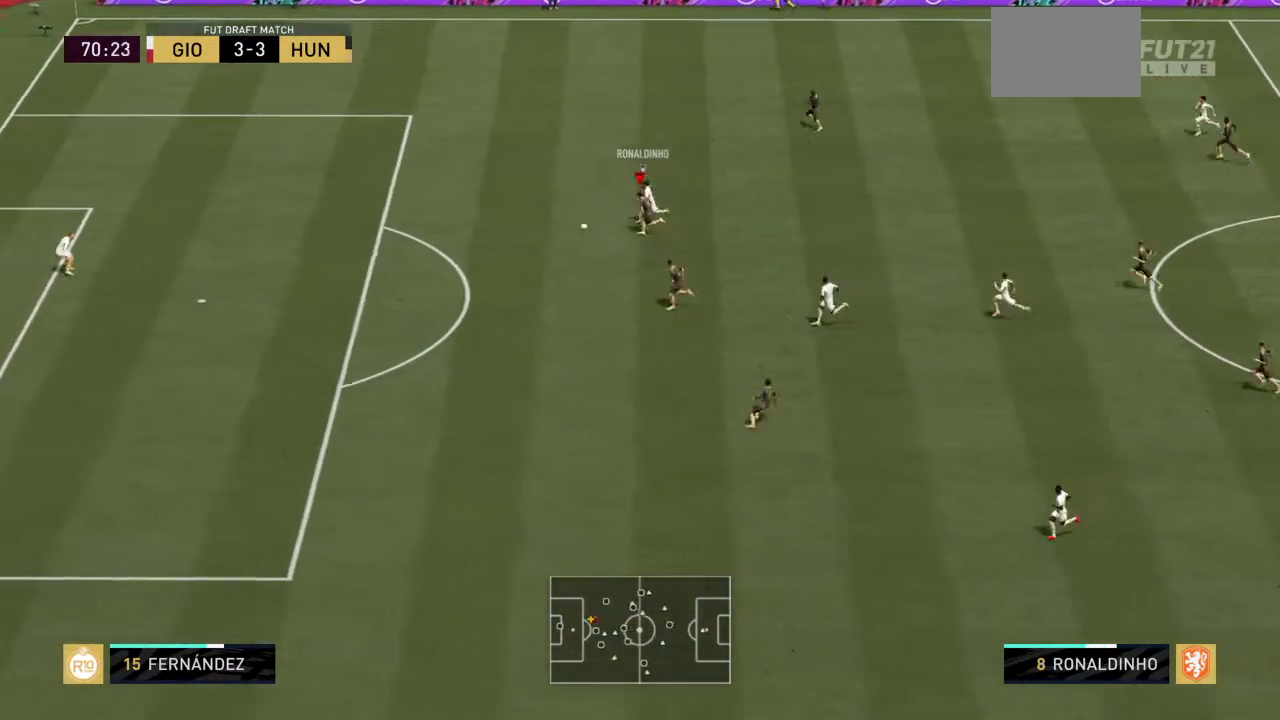
{"buttons": ["L2", "R2"], "left_stick": "left", "right_stick": "center", "events": [[267, "CROSS", "down"], [501, "CROSS", "up"]]}
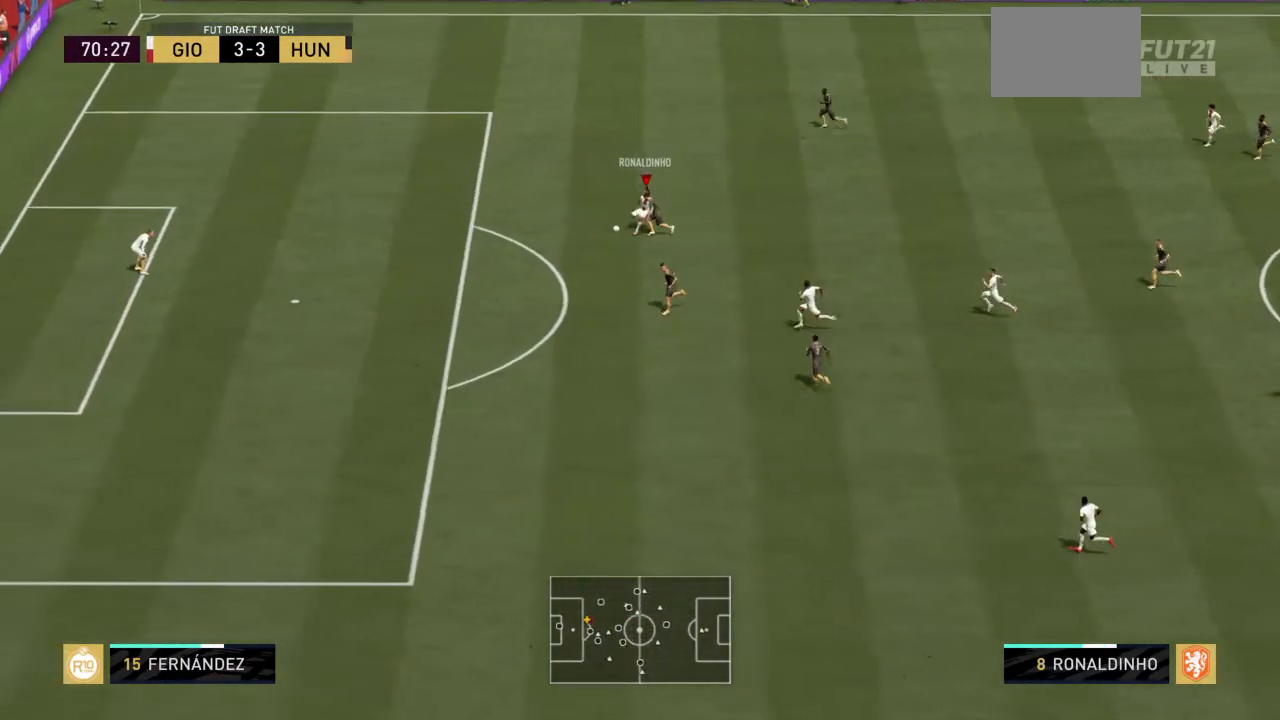
{"buttons": ["SQUARE", "L2", "R2"], "left_stick": "left", "right_stick": "center", "events": [[367, "SQUARE", "down"]]}
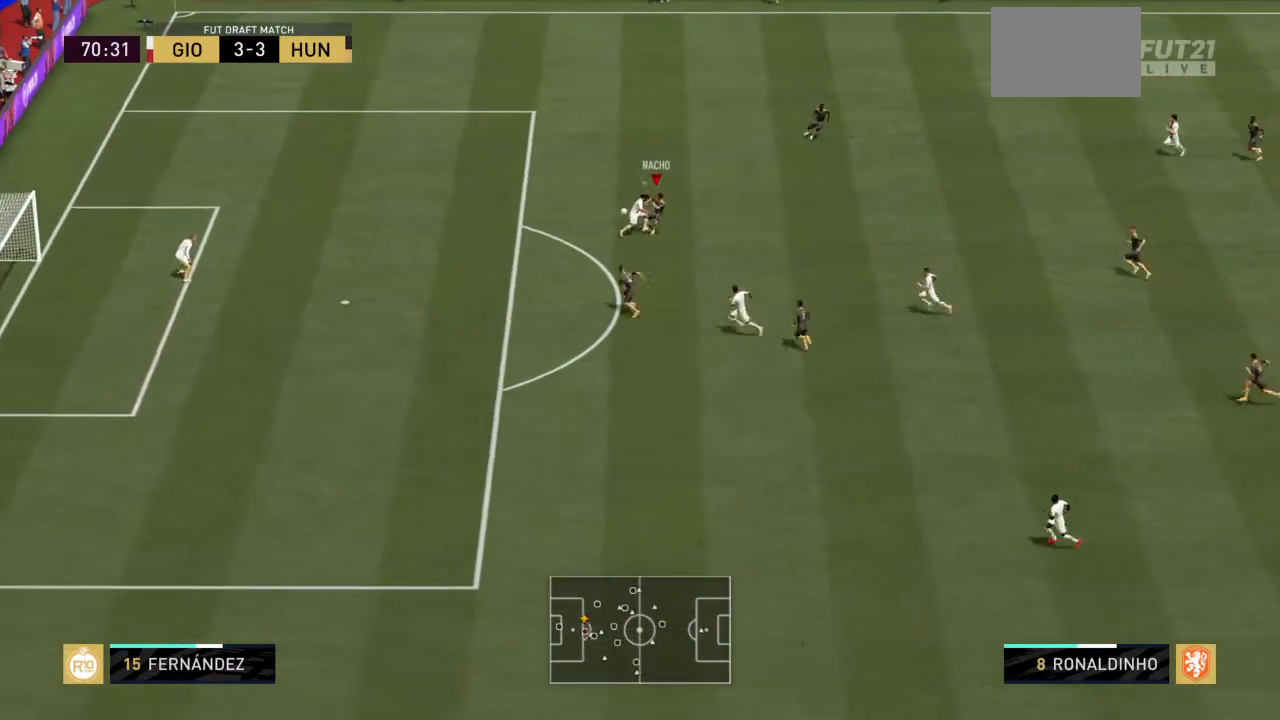
{"buttons": ["R2"], "left_stick": "up-left", "right_stick": "center", "events": [[34, "SQUARE", "up"], [201, "left_stick", "up-left"], [467, "L2", "up"]]}
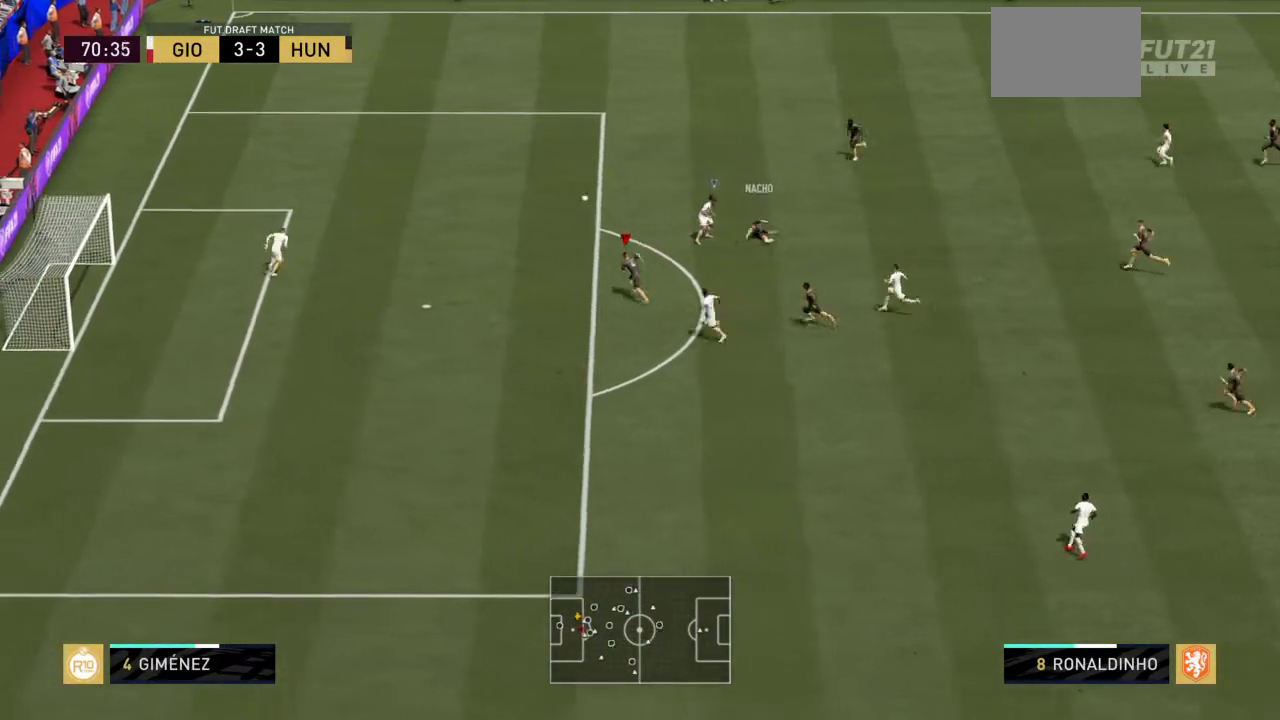
{"buttons": [], "left_stick": "center", "right_stick": "center", "events": [[67, "R2", "up"], [333, "left_stick", "center"]]}
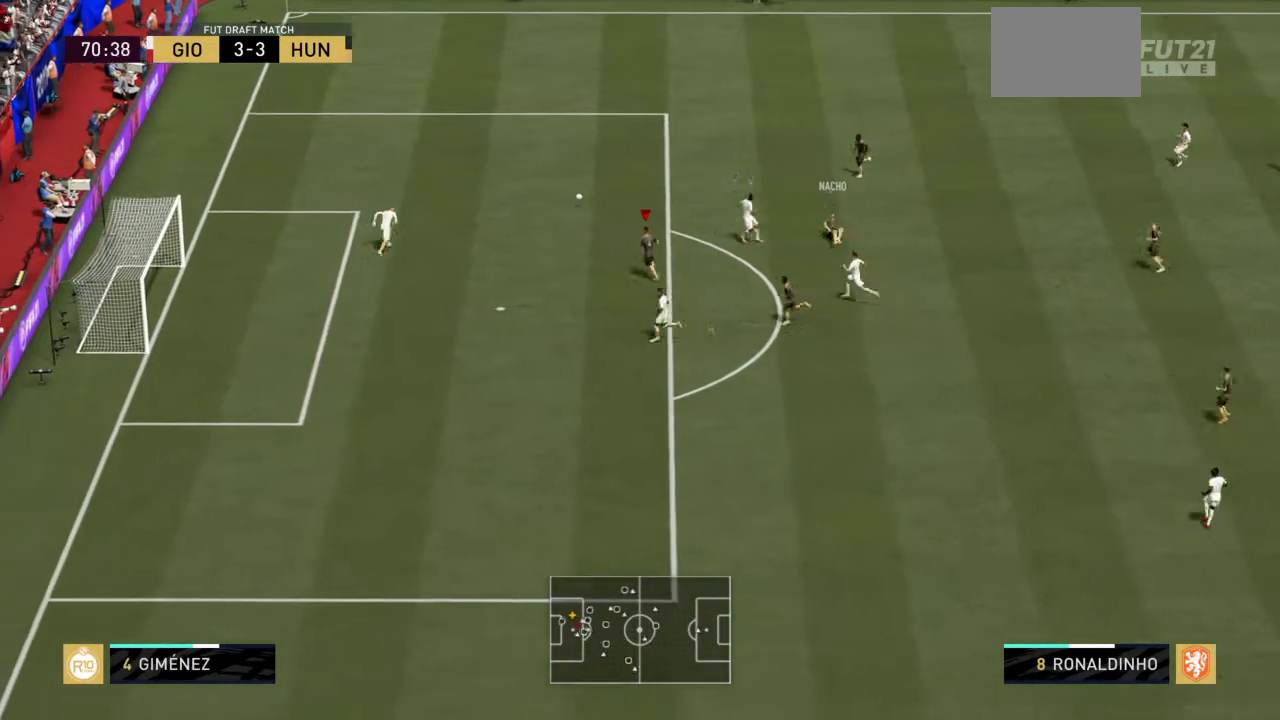
{"buttons": ["R2"], "left_stick": "up-right", "right_stick": "center", "events": [[267, "R2", "down"], [301, "left_stick", "up"], [434, "left_stick", "up-right"]]}
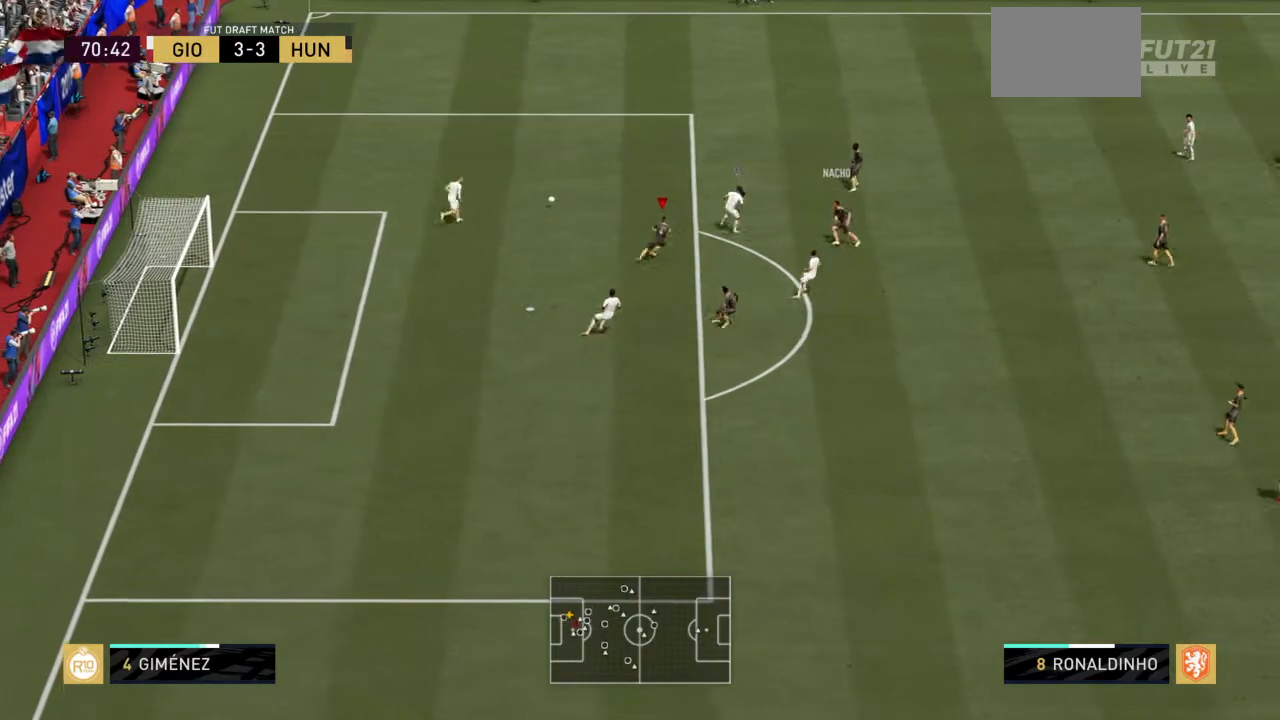
{"buttons": [], "left_stick": "center", "right_stick": "center", "events": [[33, "R2", "up"], [500, "left_stick", "center"]]}
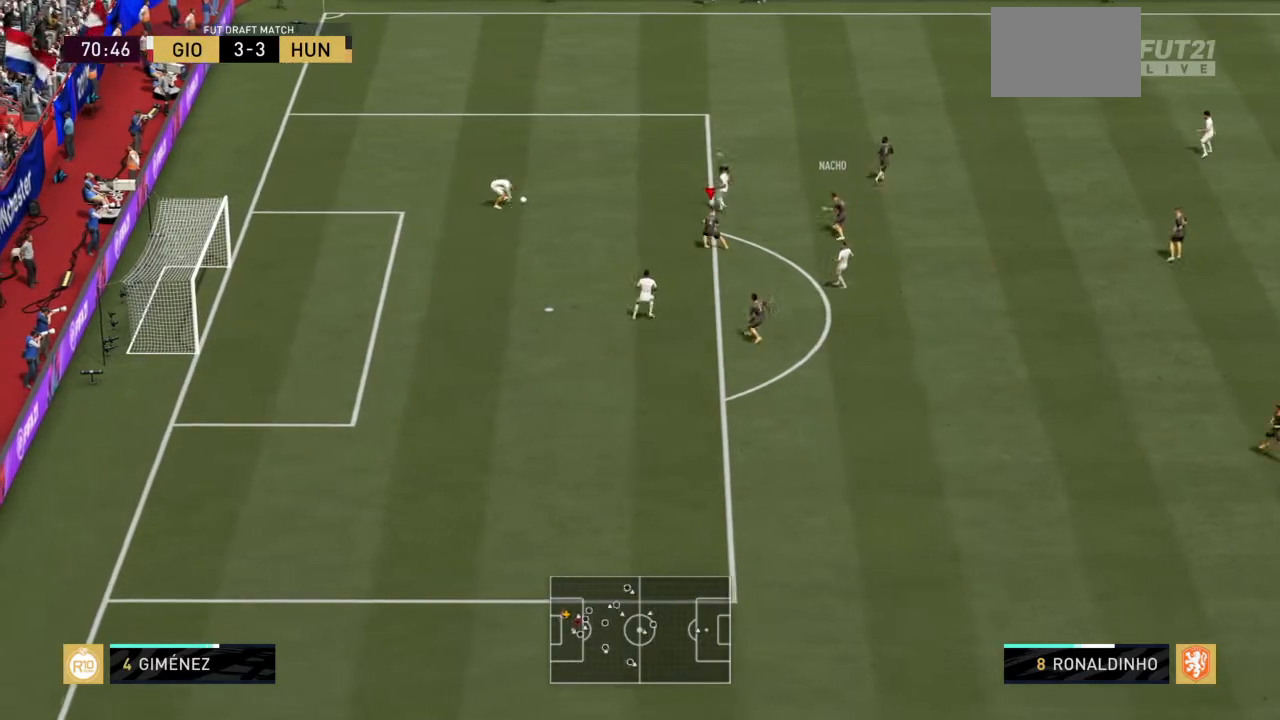
{"buttons": [], "left_stick": "up-right", "right_stick": "center", "events": [[434, "left_stick", "up-right"]]}
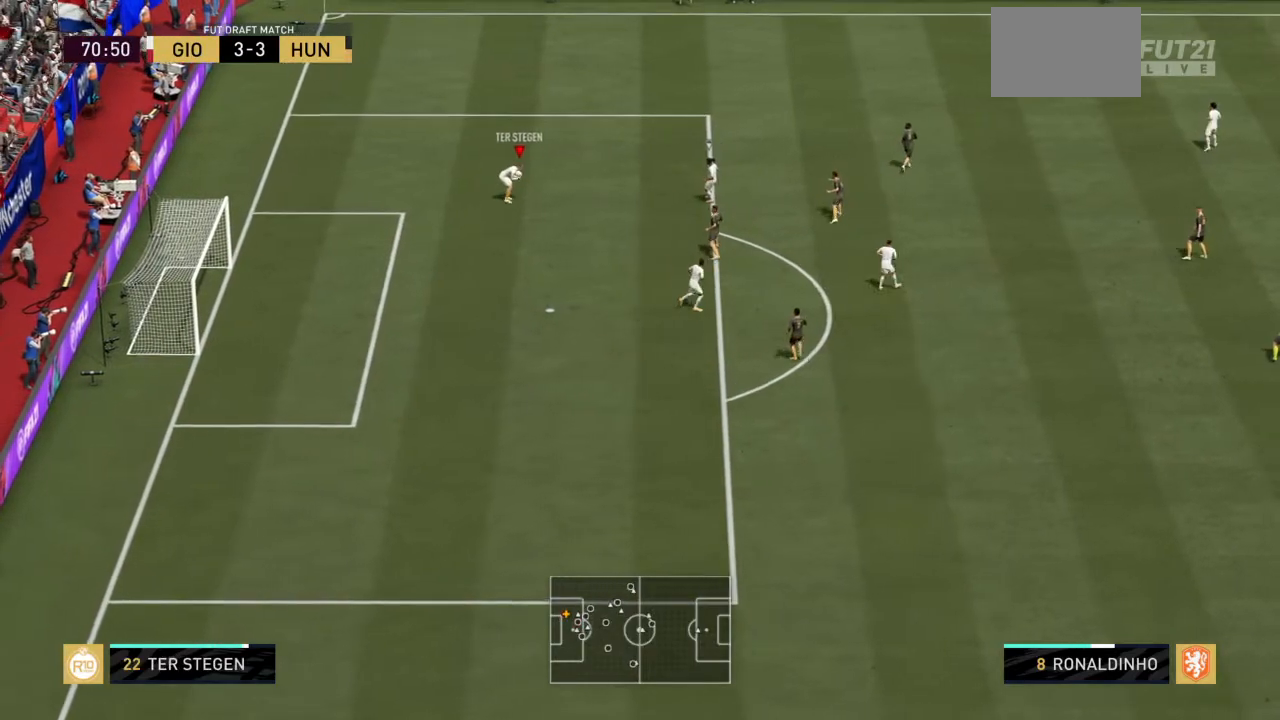
{"buttons": [], "left_stick": "up-right", "right_stick": "center", "events": []}
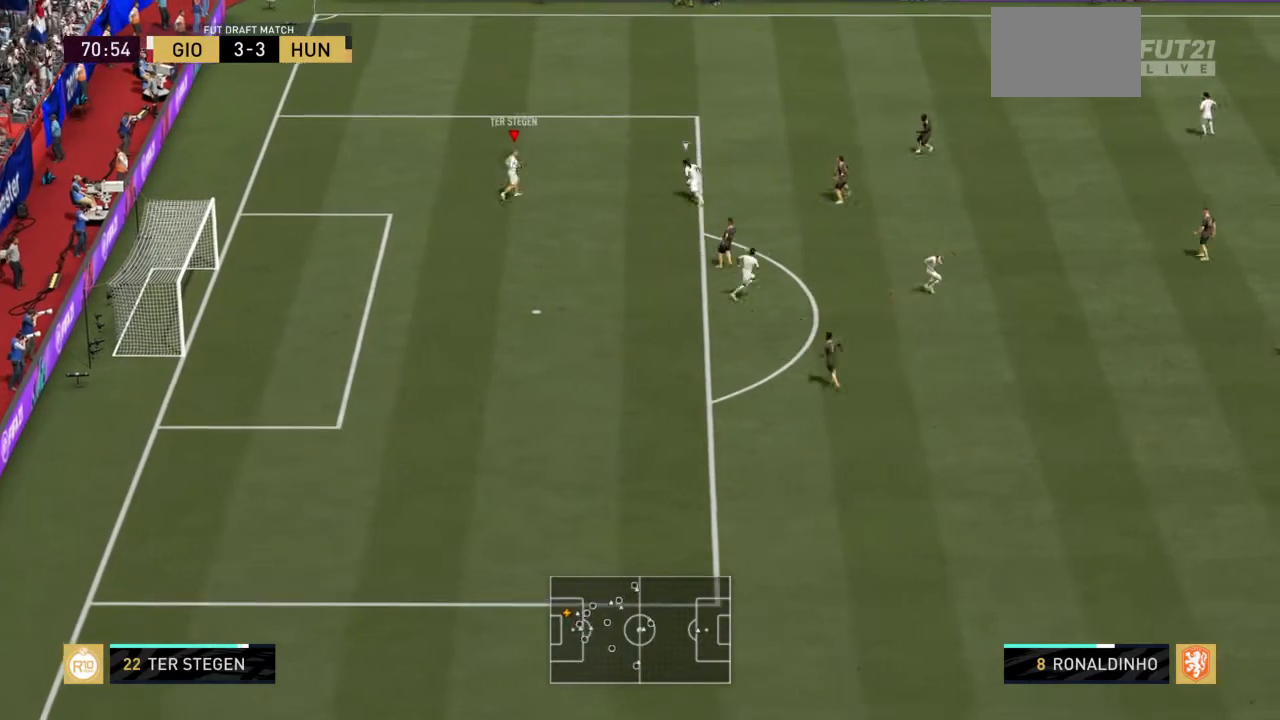
{"buttons": [], "left_stick": "up-right", "right_stick": "center", "events": []}
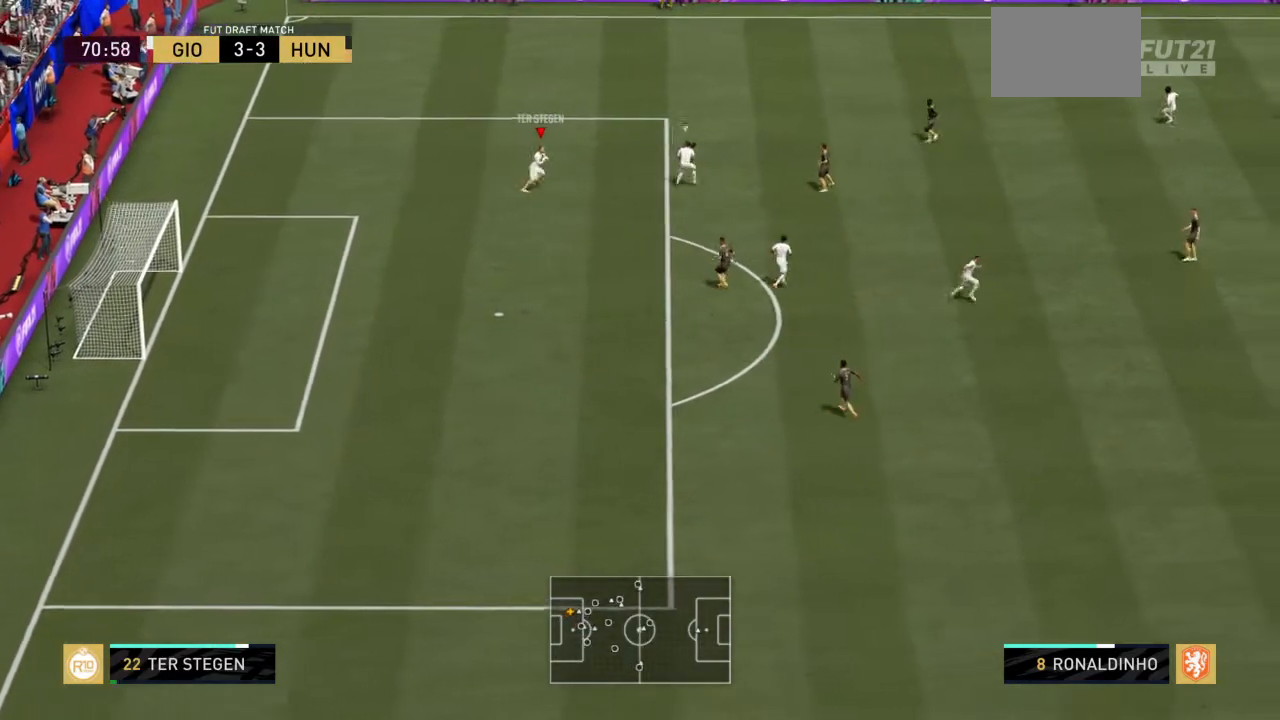
{"buttons": [], "left_stick": "up-right", "right_stick": "center", "events": [[67, "CROSS", "down"], [300, "CROSS", "up"]]}
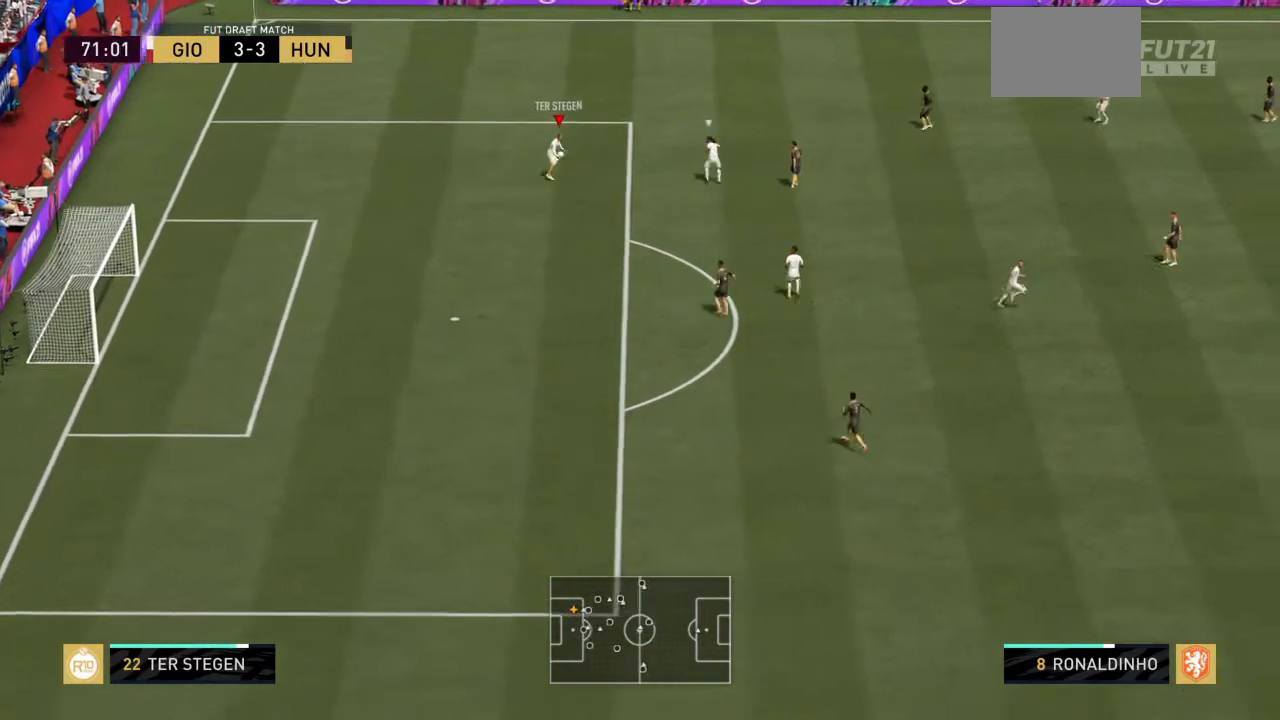
{"buttons": [], "left_stick": "center", "right_stick": "center", "events": [[367, "left_stick", "center"]]}
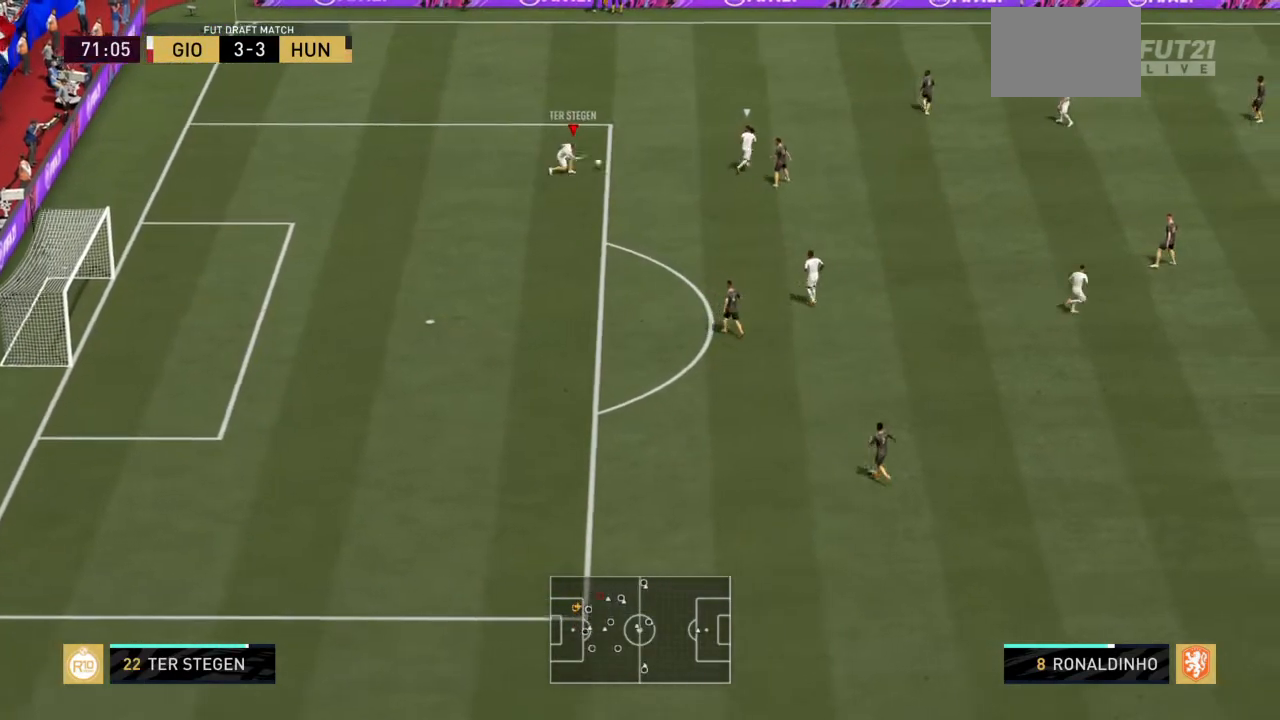
{"buttons": [], "left_stick": "left", "right_stick": "center", "events": [[301, "left_stick", "left"]]}